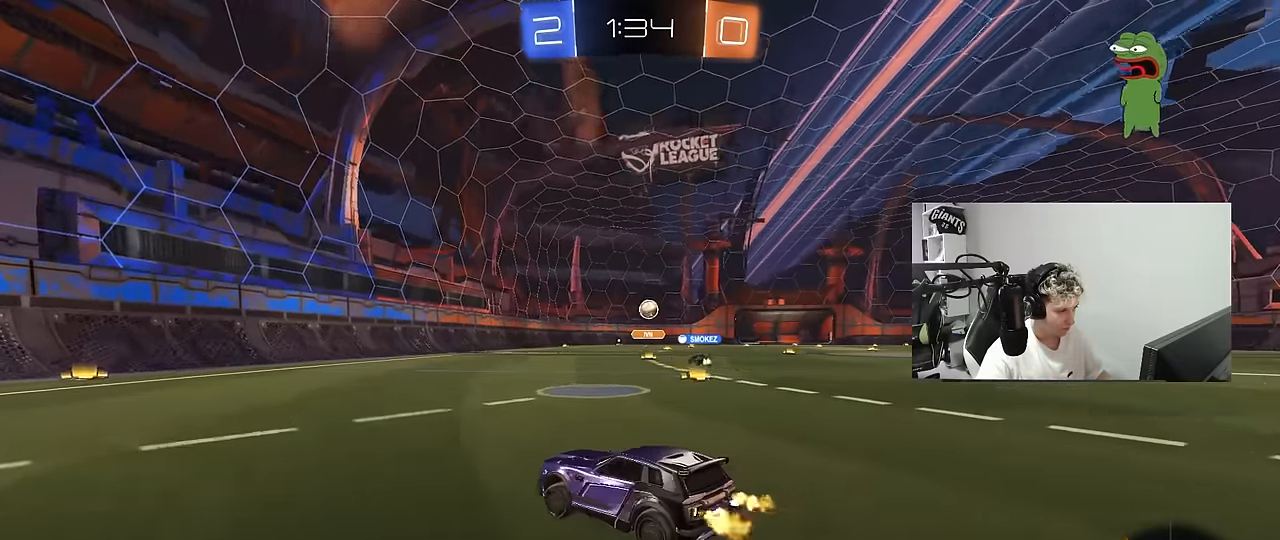
Gameplay with keyboard and mouse; each line is a JSON object with the keys and mouse buttons held at the frame after it. "events" lists presses ("down") and releases ("up") of "1", "2", "3", "4", "5", "a", "alt", "c", "caps_lock", "ctrl", "d", "e", "f", "g", "q", "r", "s", "shift", "space", "t", "tab", "v", "w", "x", "z", "mouse_left", "mouse_wheel" and "mouse_right" between this image and that frame as [ms after this image, input, new state], when the widget could be followed in between. "mouse_left", "mouse_wheel", "mouse_right" = the "left", "wheel", "right" buttons of the "mouse" list. No other keys are recorded. "wheel" means that the mouse wheel is clicked or scrolled. "mouse_move" is the direction in which the mouse moves at that frame (one of eight, or "still"), when it could be read.
{"keys": ["d", "w"], "mouse": [], "mouse_move": "still", "events": [[17, "a", "up"], [17, "d", "down"], [67, "shift", "down"], [250, "shift", "up"]]}
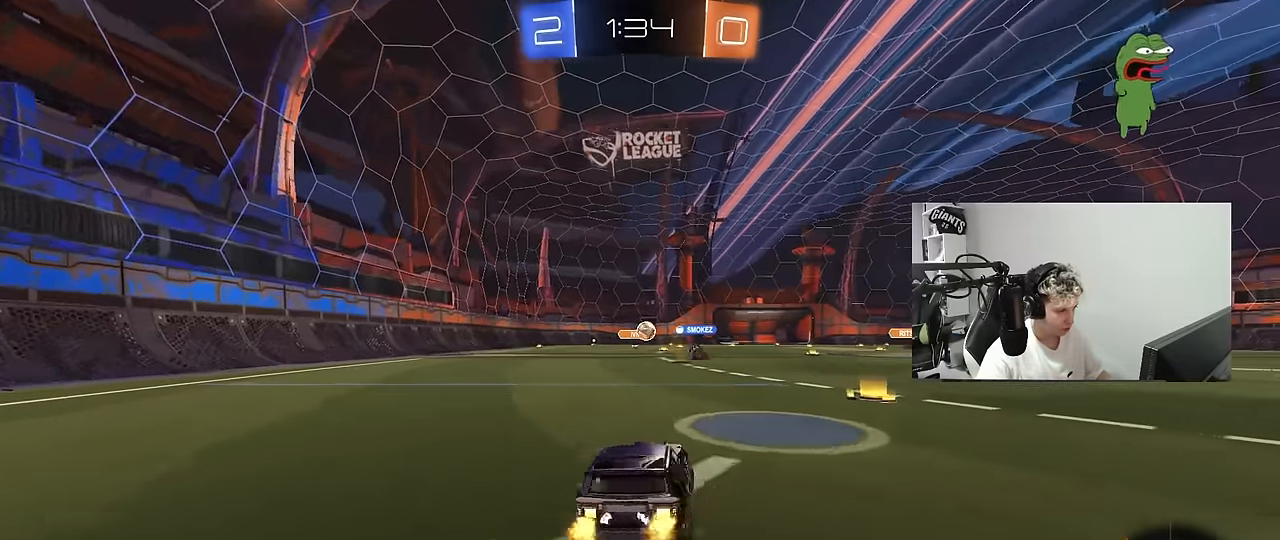
{"keys": ["w"], "mouse": ["left"], "mouse_move": "still", "events": [[83, "w", "up"], [167, "d", "up"], [217, "w", "down"], [300, "d", "down"], [450, "d", "up"], [500, "mouse_left", "down"]]}
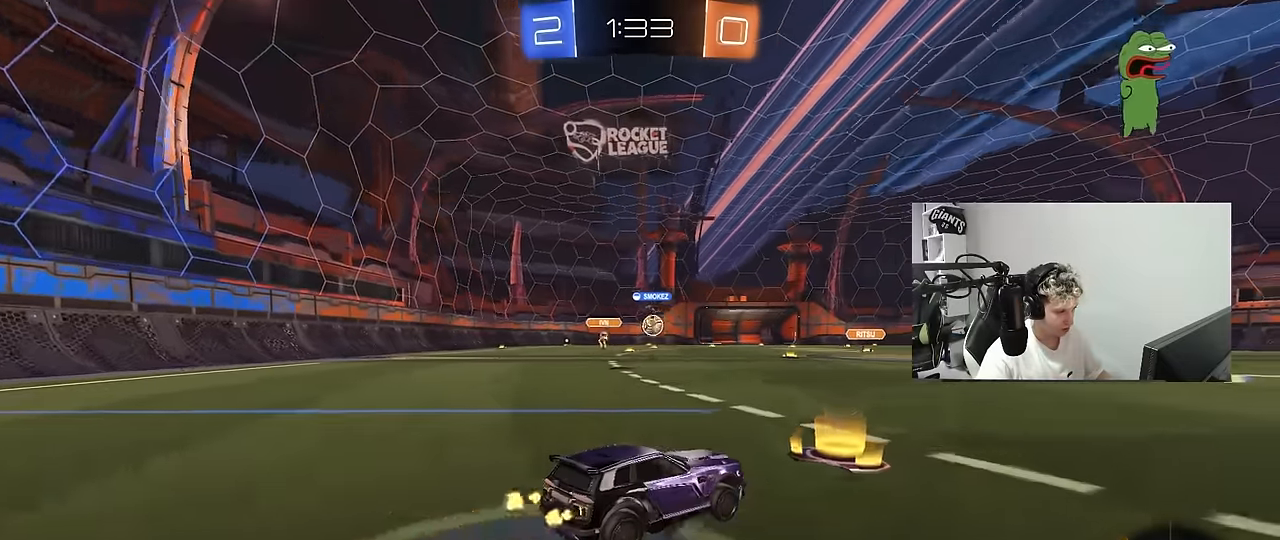
{"keys": [], "mouse": [], "mouse_move": "still", "events": [[83, "d", "down"], [117, "mouse_left", "up"], [233, "mouse_left", "down"], [317, "d", "up"], [367, "mouse_left", "up"], [467, "w", "up"]]}
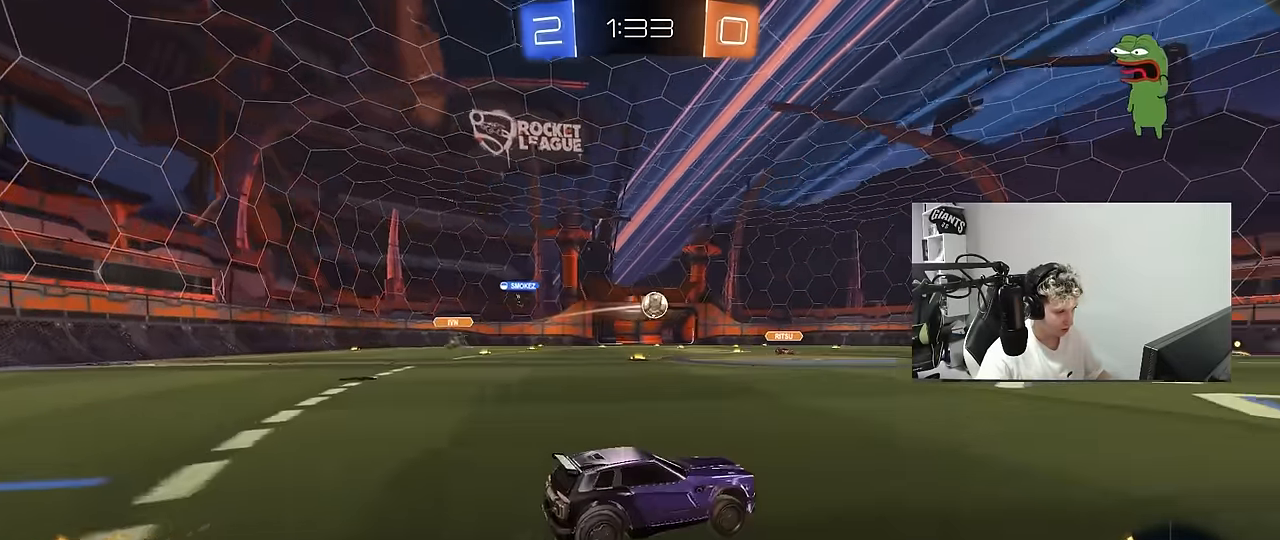
{"keys": ["d", "w"], "mouse": [], "mouse_move": "still", "events": [[50, "d", "down"], [250, "shift", "down"], [250, "w", "down"], [333, "shift", "up"]]}
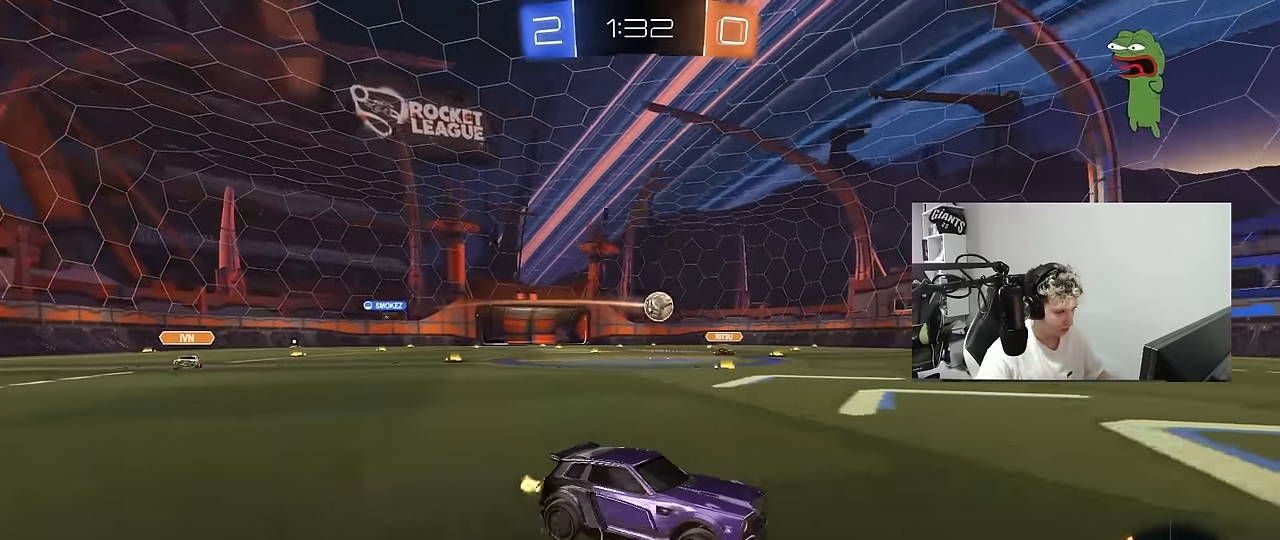
{"keys": ["a", "w"], "mouse": ["left"], "mouse_move": "down", "events": [[17, "a", "down"], [17, "d", "up"], [67, "shift", "down"], [167, "shift", "up"], [400, "mouse_left", "down"]]}
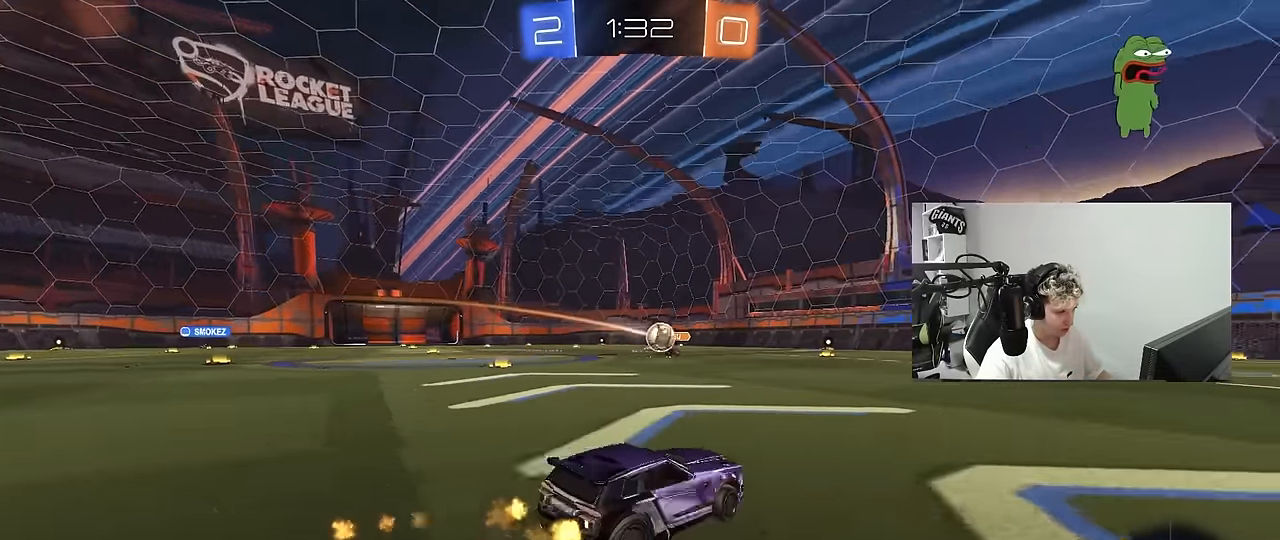
{"keys": ["d", "s"], "mouse": ["left", "right"], "mouse_move": "down-left", "events": [[33, "a", "up"], [233, "d", "down"], [267, "d", "up"], [267, "w", "up"], [367, "a", "down"], [367, "mouse_right", "down"], [367, "s", "down"], [467, "a", "up"], [467, "d", "down"]]}
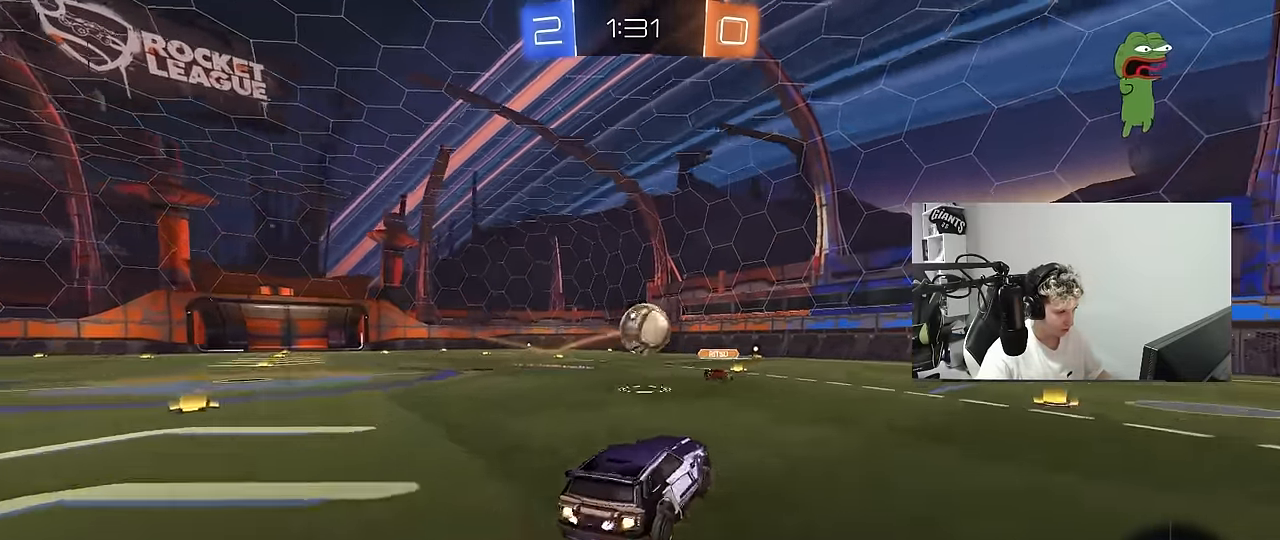
{"keys": ["w"], "mouse": [], "mouse_move": "up-right", "events": [[17, "s", "up"], [50, "d", "up"], [50, "mouse_right", "up"], [100, "a", "down"], [150, "w", "down"], [200, "a", "up"], [200, "d", "down"], [200, "w", "up"], [250, "d", "up"], [250, "w", "down"], [333, "mouse_right", "down"], [434, "mouse_left", "up"], [434, "mouse_right", "up"]]}
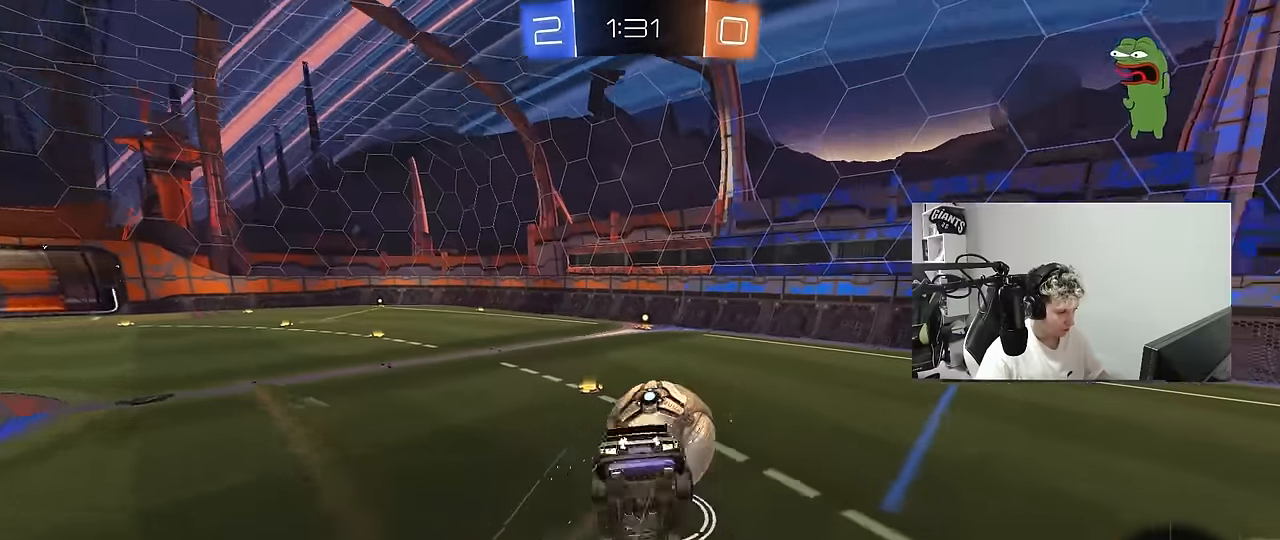
{"keys": ["a", "w"], "mouse": [], "mouse_move": "still", "events": [[117, "w", "up"], [217, "a", "down"], [267, "w", "down"], [300, "shift", "down"], [400, "shift", "up"]]}
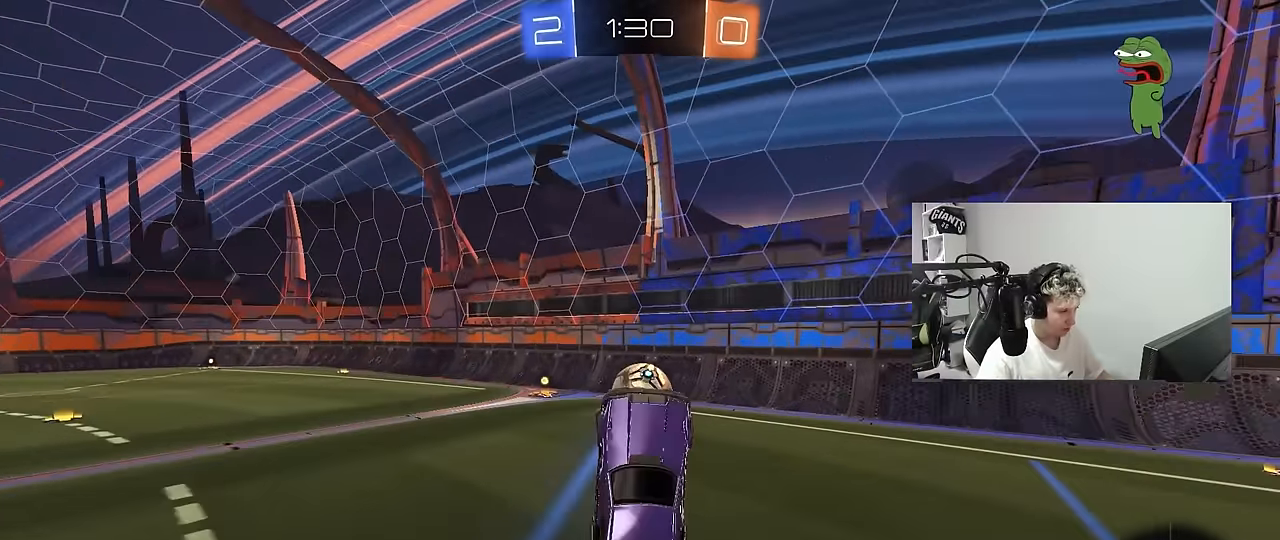
{"keys": [], "mouse": [], "mouse_move": "still", "events": [[184, "a", "up"], [234, "d", "down"], [284, "w", "up"], [317, "d", "up"], [367, "a", "down"], [417, "a", "up"]]}
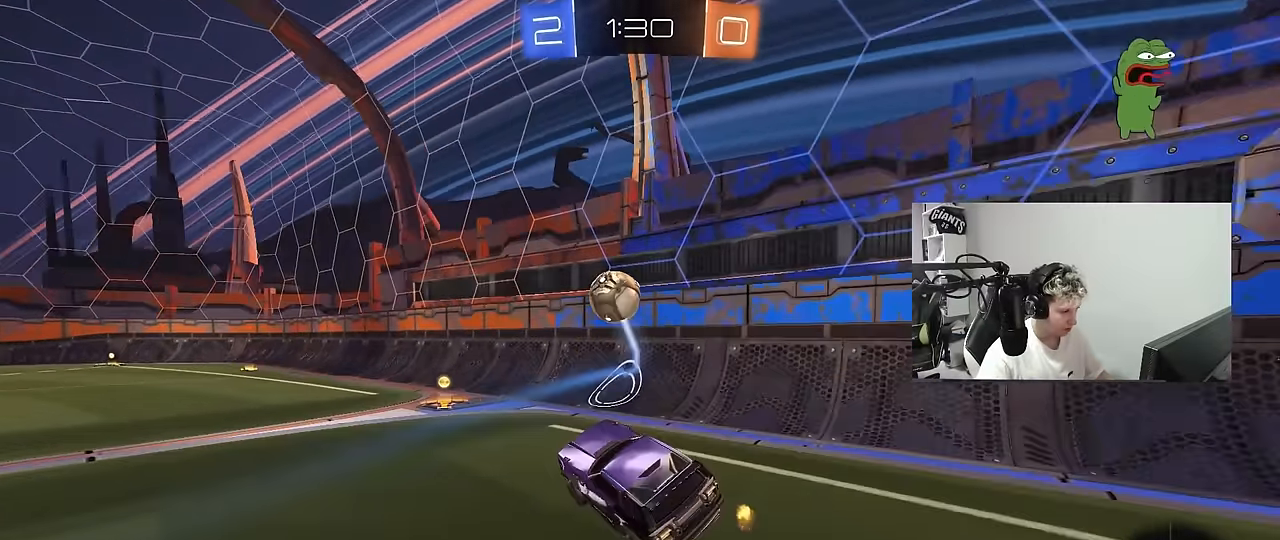
{"keys": ["d", "w"], "mouse": ["left"], "mouse_move": "still", "events": [[17, "d", "down"], [17, "mouse_left", "down"], [50, "d", "up"], [200, "w", "down"], [284, "a", "down"], [484, "a", "up"], [484, "d", "down"]]}
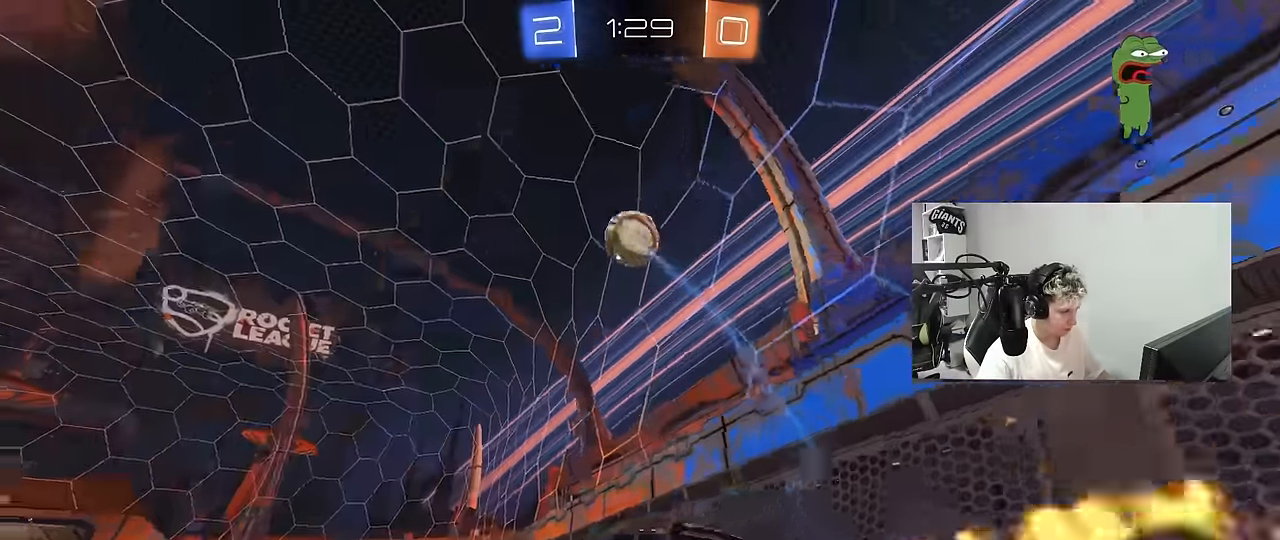
{"keys": ["d", "w"], "mouse": ["left"], "mouse_move": "up-left", "events": [[34, "d", "up"], [67, "d", "down"], [117, "shift", "down"], [217, "shift", "up"], [400, "mouse_left", "up"], [450, "mouse_left", "down"]]}
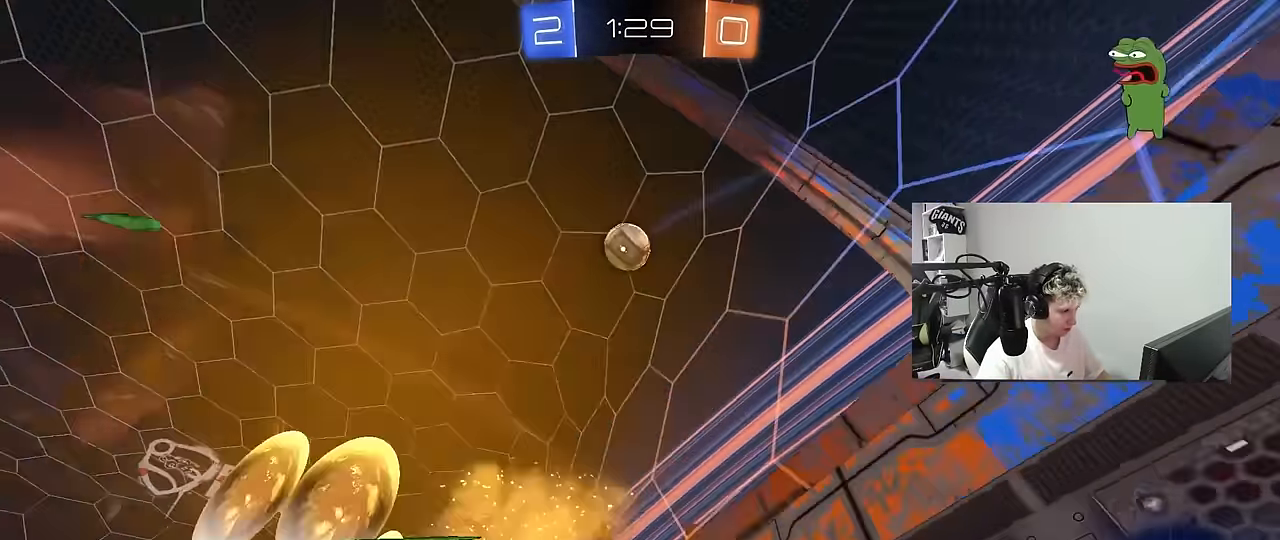
{"keys": ["w"], "mouse": [], "mouse_move": "still", "events": [[134, "d", "up"], [184, "mouse_left", "up"], [234, "a", "down"], [417, "a", "up"]]}
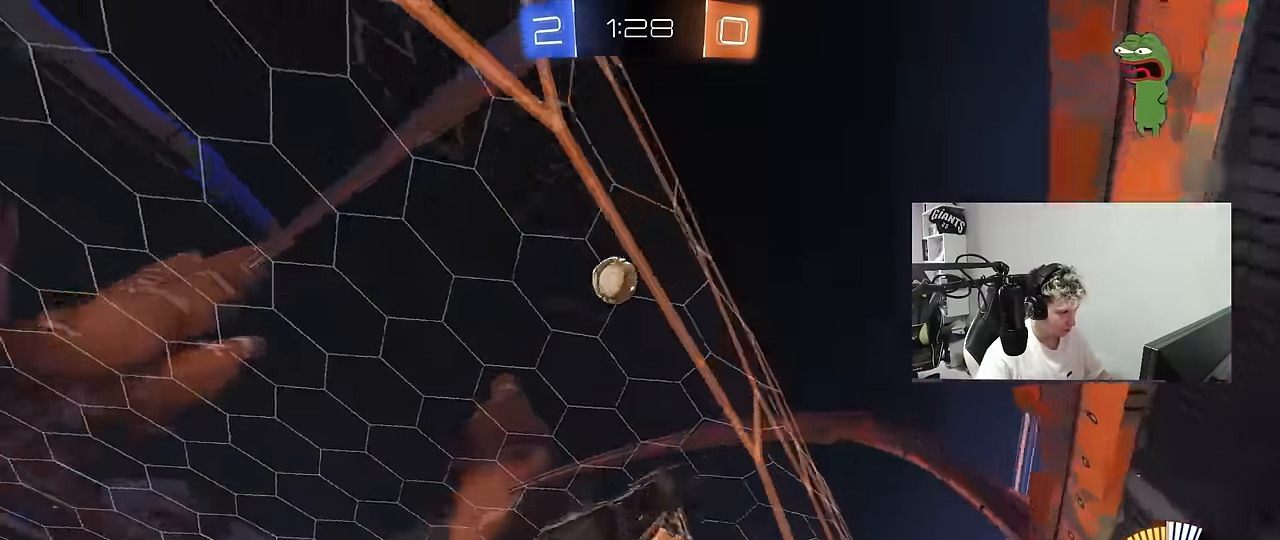
{"keys": ["a", "s", "shift"], "mouse": ["left"], "mouse_move": "still", "events": [[17, "d", "down"], [67, "mouse_right", "down"], [67, "s", "down"], [67, "w", "up"], [250, "a", "down"], [284, "d", "up"], [284, "mouse_right", "up"], [284, "shift", "down"], [334, "mouse_left", "down"]]}
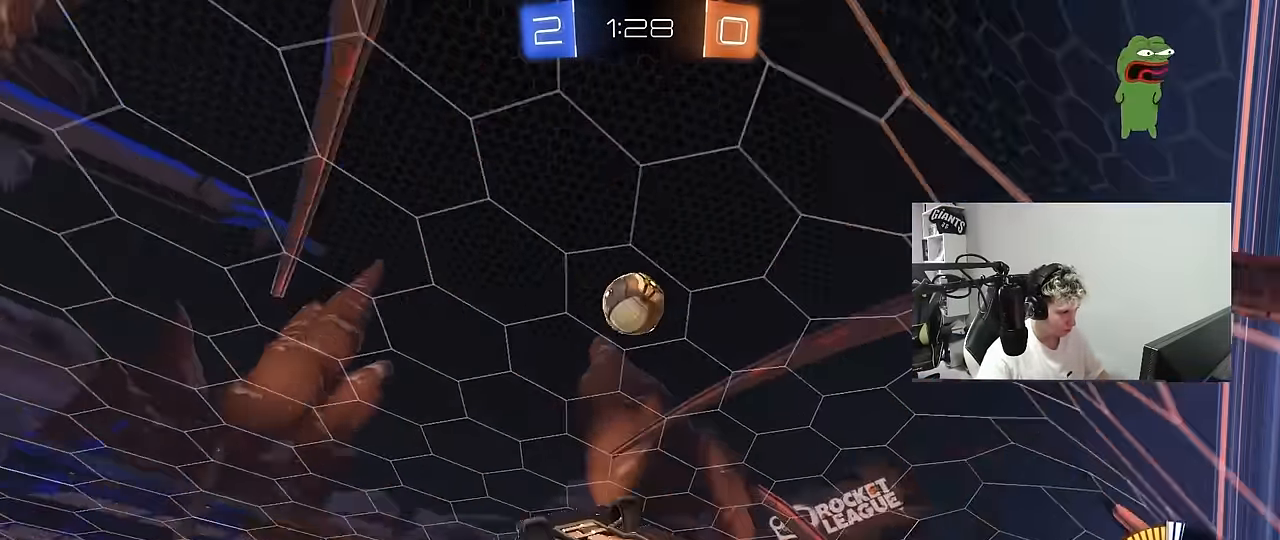
{"keys": [], "mouse": ["left"], "mouse_move": "still", "events": [[17, "s", "up"], [117, "w", "down"], [400, "w", "up"], [500, "a", "up"], [500, "shift", "up"]]}
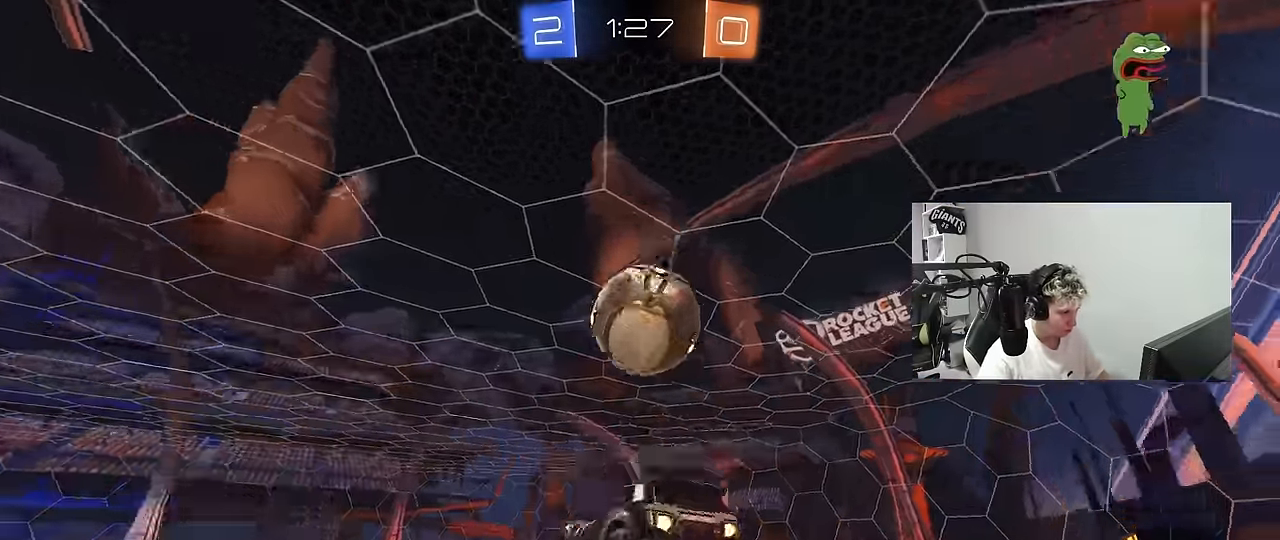
{"keys": ["d", "s", "shift"], "mouse": [], "mouse_move": "up", "events": [[33, "d", "down"], [83, "shift", "down"], [83, "w", "down"], [183, "mouse_right", "down"], [183, "s", "down"], [183, "w", "up"], [316, "mouse_right", "up"], [416, "mouse_left", "up"]]}
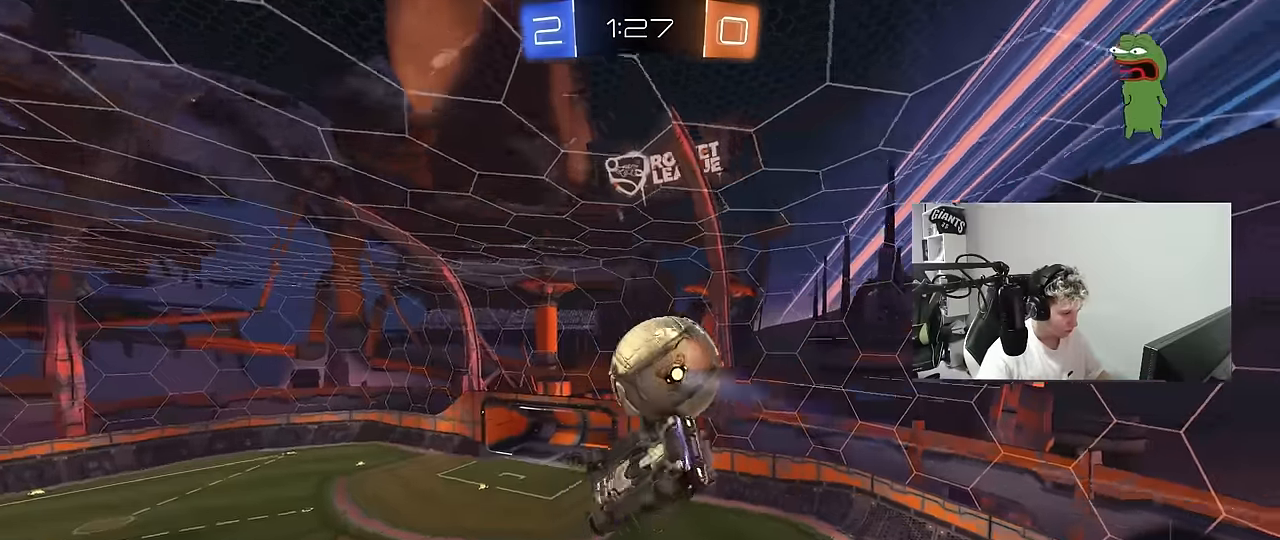
{"keys": ["a", "w"], "mouse": [], "mouse_move": "still", "events": [[16, "a", "down"], [66, "d", "up"], [66, "shift", "up"], [200, "s", "up"], [283, "shift", "down"], [283, "w", "down"], [433, "shift", "up"]]}
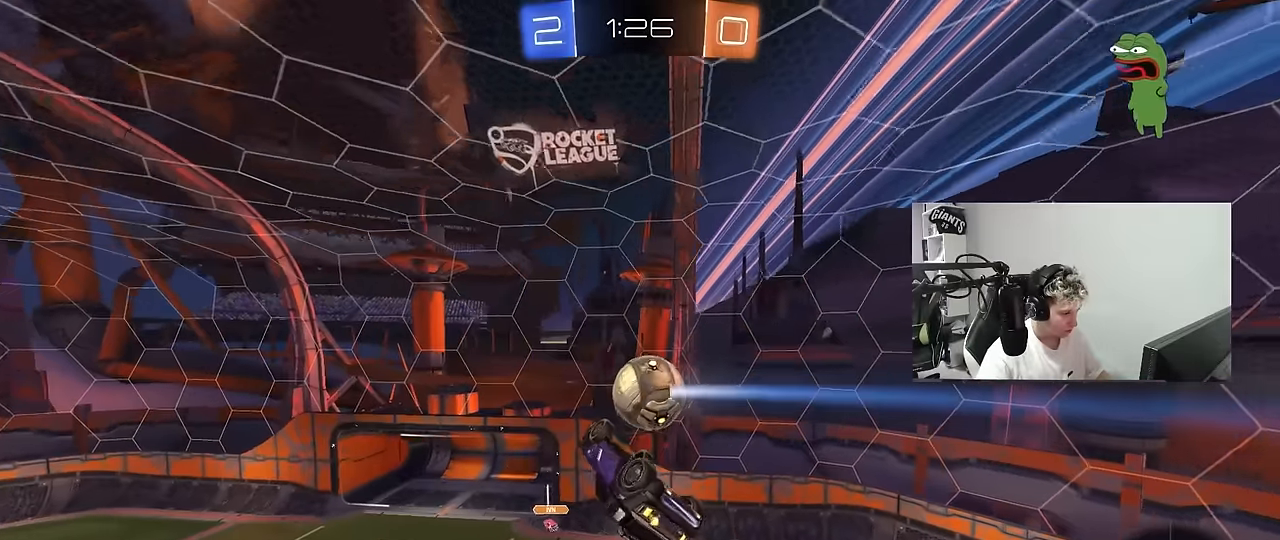
{"keys": ["d", "s"], "mouse": ["left"], "mouse_move": "right", "events": [[66, "shift", "down"], [116, "mouse_left", "down"], [116, "w", "up"], [166, "s", "down"], [216, "shift", "up"], [266, "mouse_left", "up"], [400, "z", "down"], [450, "mouse_left", "down"], [450, "z", "up"], [500, "a", "up"], [500, "d", "down"]]}
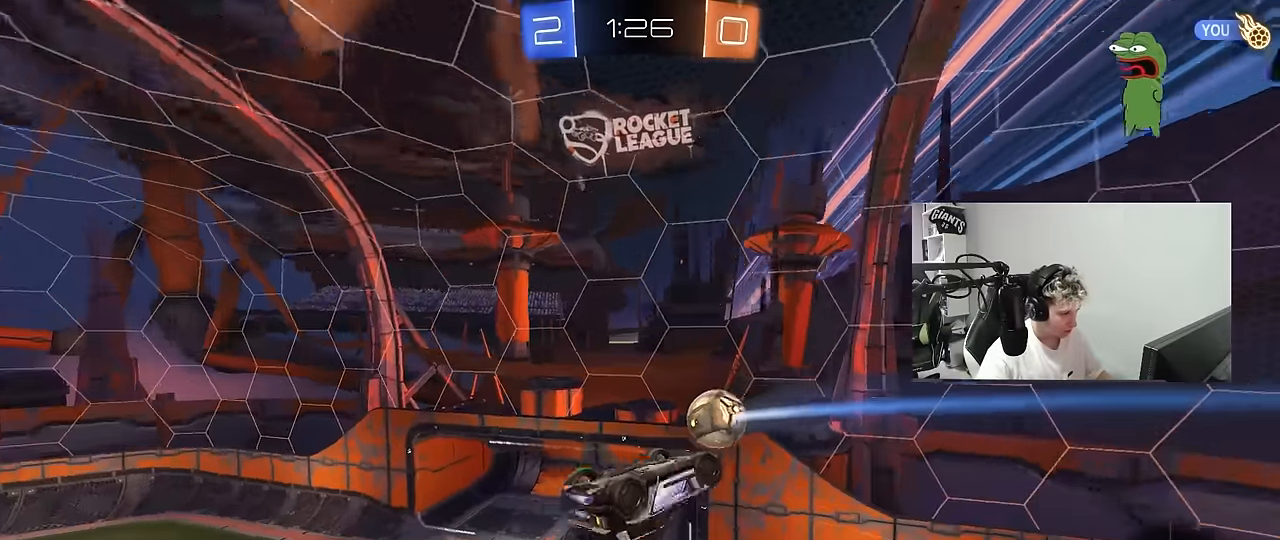
{"keys": ["d", "shift", "w"], "mouse": ["left"], "mouse_move": "still", "events": [[133, "s", "up"], [266, "w", "down"], [316, "a", "down"], [366, "shift", "down"], [416, "a", "up"]]}
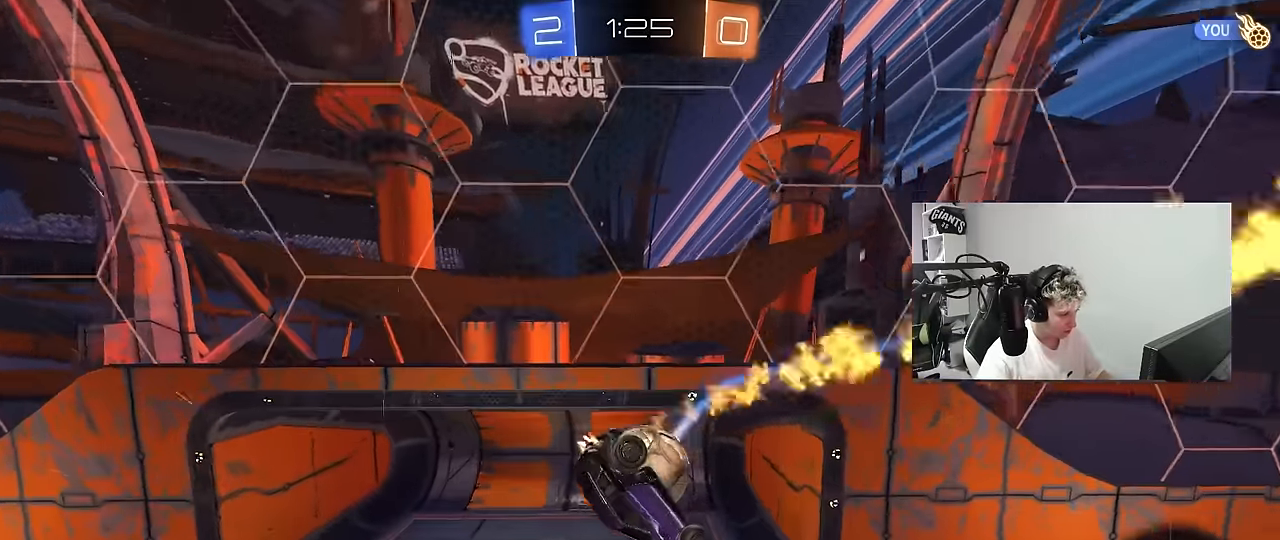
{"keys": ["a", "shift"], "mouse": [], "mouse_move": "still", "events": [[100, "a", "down"], [100, "d", "up"], [250, "mouse_left", "up"], [333, "w", "up"]]}
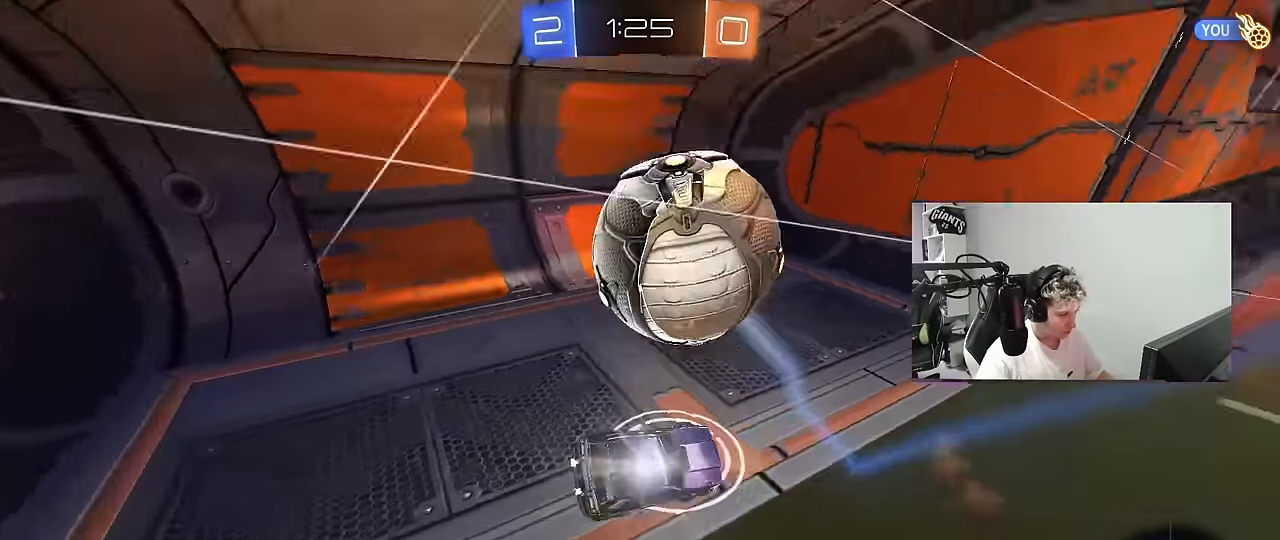
{"keys": ["tab"], "mouse": [], "mouse_move": "up-left", "events": [[33, "w", "down"], [116, "shift", "up"], [216, "a", "up"], [216, "w", "up"], [266, "space", "down"], [350, "tab", "down"], [400, "space", "up"]]}
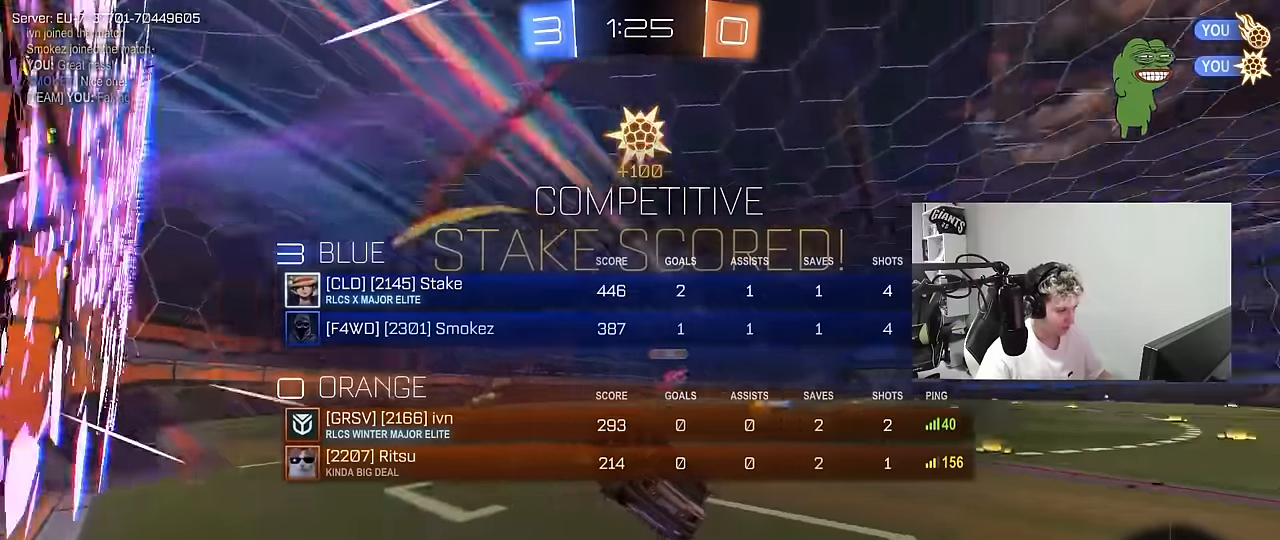
{"keys": [], "mouse": ["left"], "mouse_move": "still", "events": [[83, "space", "down"], [83, "tab", "up"], [133, "d", "down"], [183, "space", "up"], [416, "mouse_left", "down"], [466, "d", "up"]]}
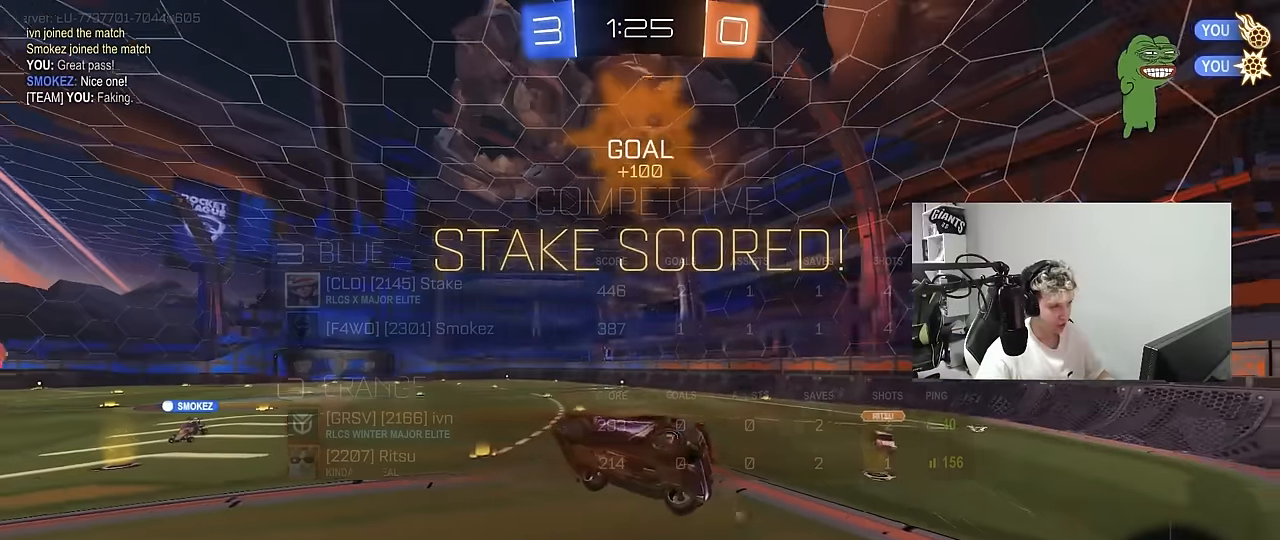
{"keys": [], "mouse": ["left"], "mouse_move": "still", "events": [[16, "tab", "down"], [100, "mouse_left", "up"], [100, "tab", "up"], [283, "a", "down"], [283, "shift", "down"], [333, "mouse_left", "down"], [383, "s", "down"], [433, "s", "up"], [483, "a", "up"], [483, "shift", "up"]]}
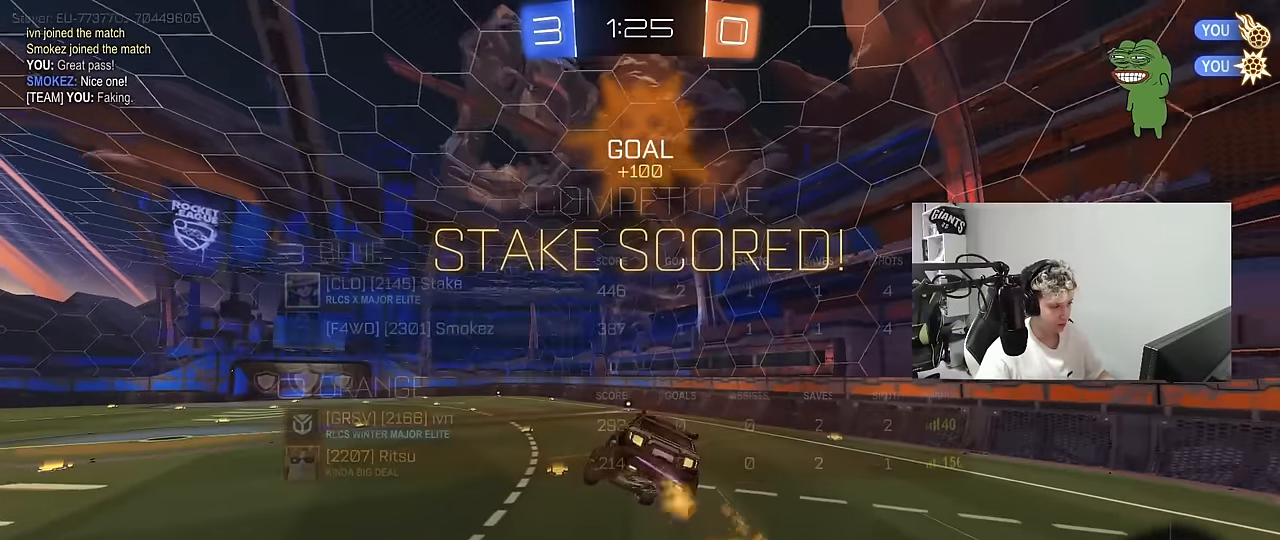
{"keys": [], "mouse": [], "mouse_move": "still", "events": [[33, "mouse_left", "up"], [116, "a", "down"], [216, "a", "up"], [350, "d", "down"], [400, "shift", "down"], [450, "d", "up"], [500, "shift", "up"]]}
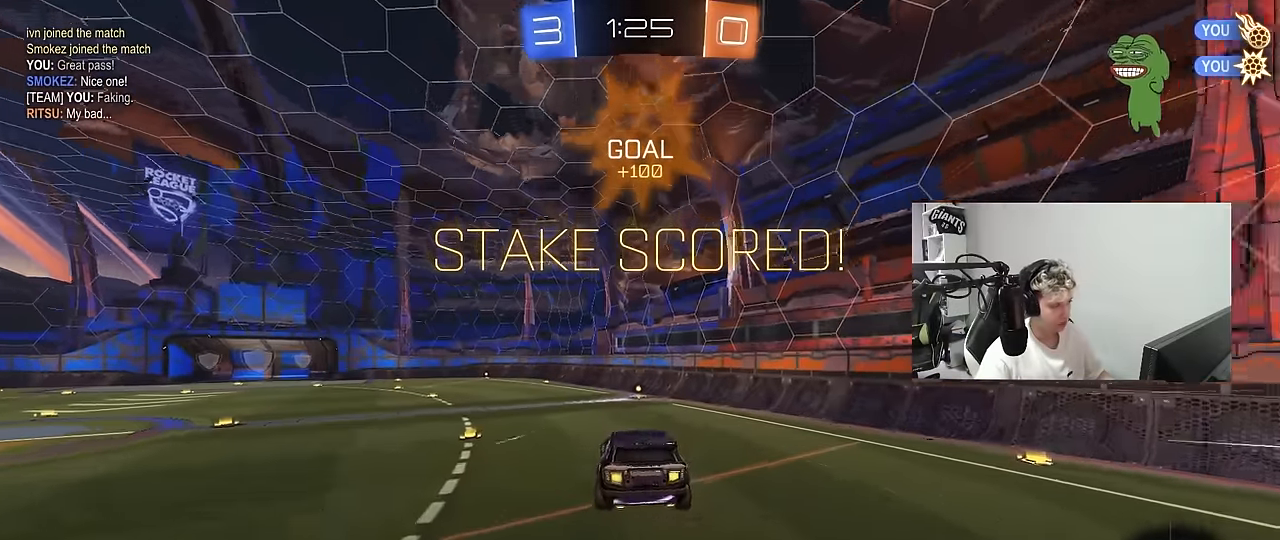
{"keys": [], "mouse": [], "mouse_move": "still", "events": [[83, "shift", "down"], [133, "a", "down"], [183, "shift", "up"], [233, "a", "up"]]}
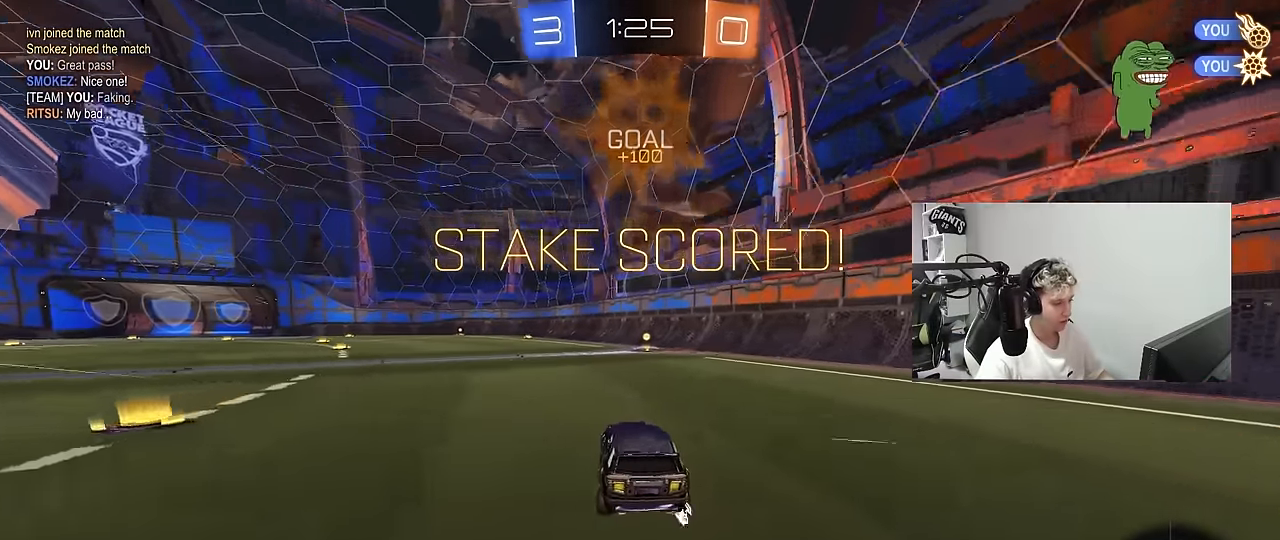
{"keys": ["d", "s", "shift"], "mouse": [], "mouse_move": "still", "events": [[50, "a", "down"], [50, "w", "down"], [150, "mouse_left", "down"], [150, "mouse_right", "down"], [200, "a", "up"], [200, "d", "down"], [250, "mouse_right", "up"], [250, "shift", "down"], [283, "mouse_left", "up"], [283, "mouse_right", "down"], [283, "w", "up"], [333, "s", "down"], [483, "mouse_right", "up"]]}
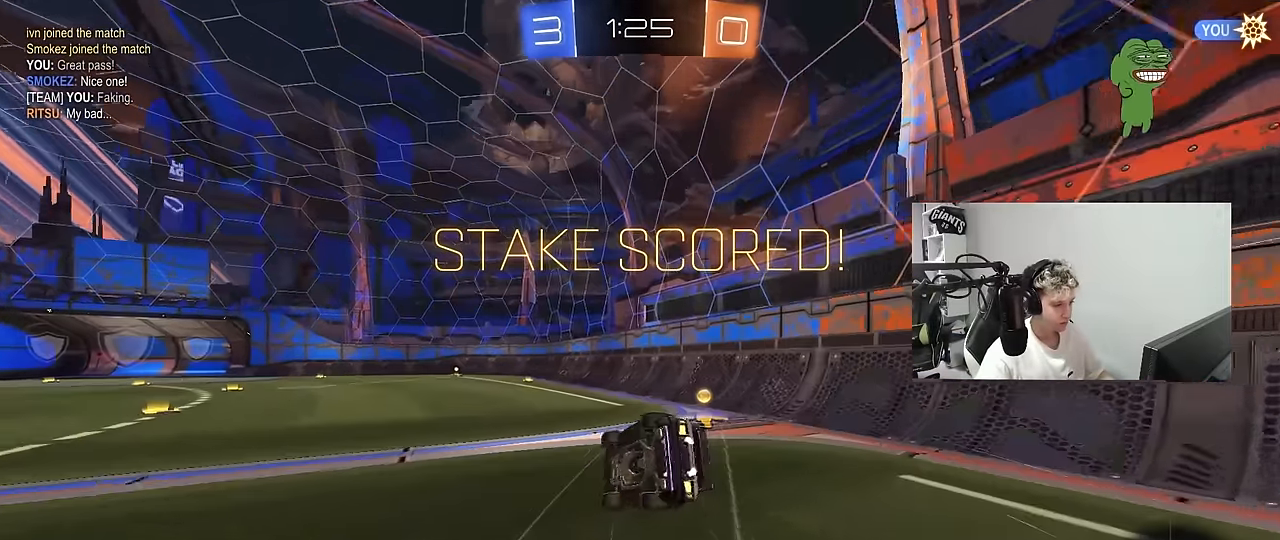
{"keys": [], "mouse": [], "mouse_move": "up", "events": [[116, "mouse_left", "down"], [116, "s", "up"], [266, "s", "down"], [300, "mouse_left", "up"], [400, "d", "up"], [400, "s", "up"], [400, "shift", "up"]]}
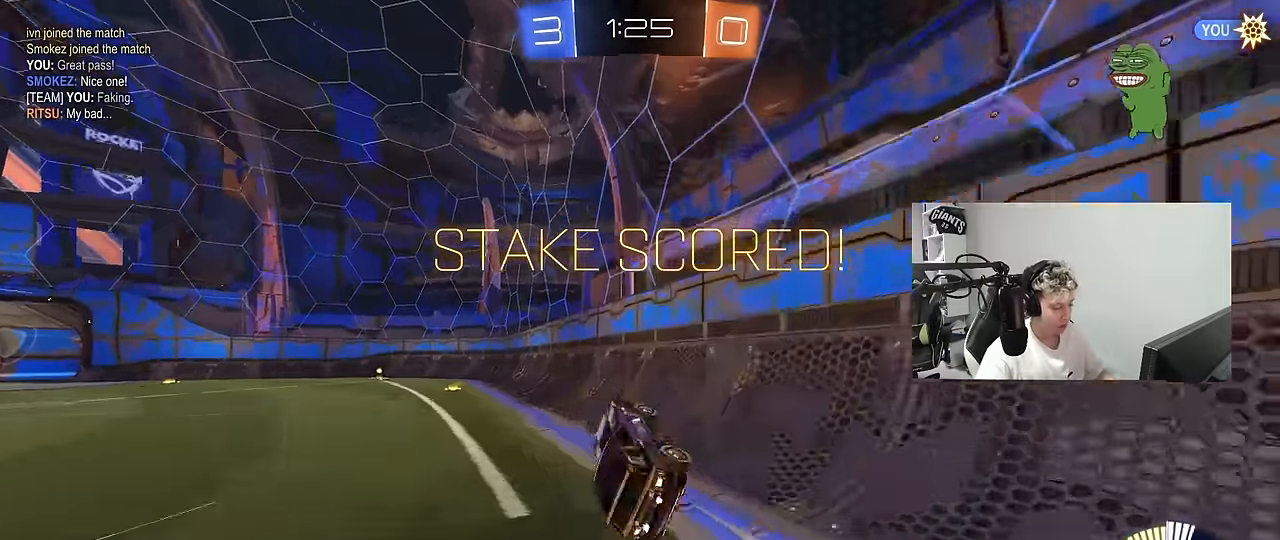
{"keys": [], "mouse": [], "mouse_move": "still", "events": []}
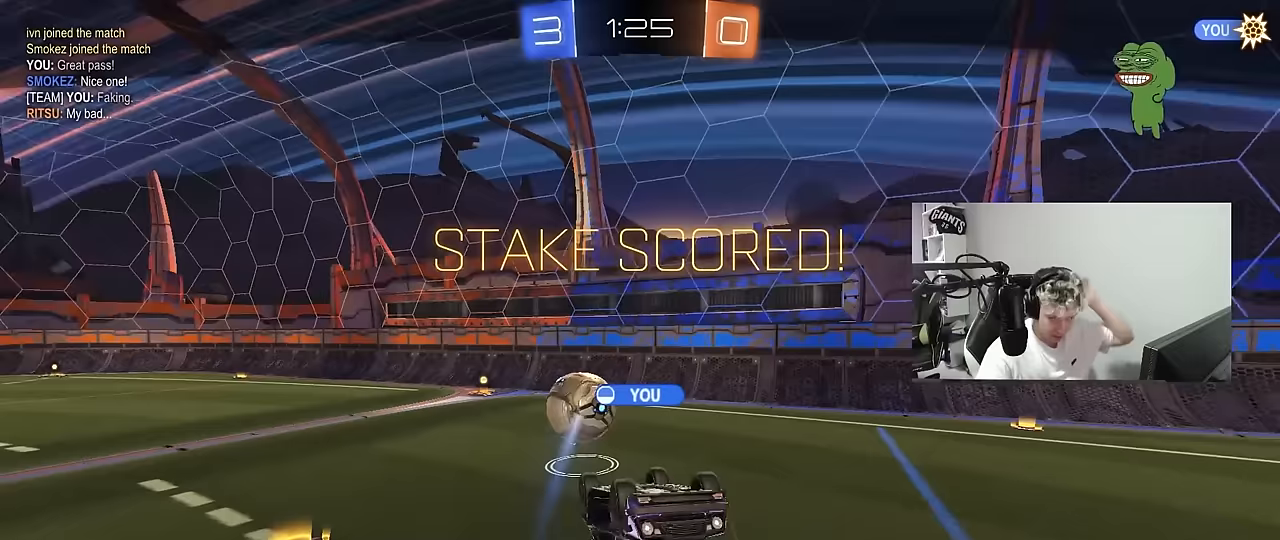
{"keys": [], "mouse": [], "mouse_move": "still", "events": []}
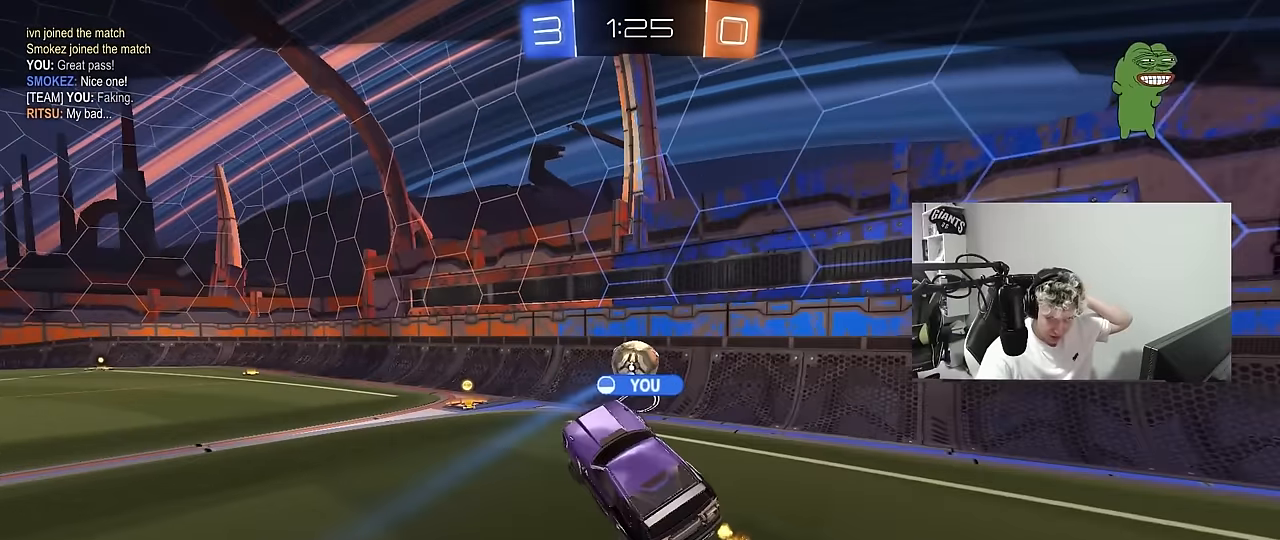
{"keys": [], "mouse": [], "mouse_move": "still", "events": []}
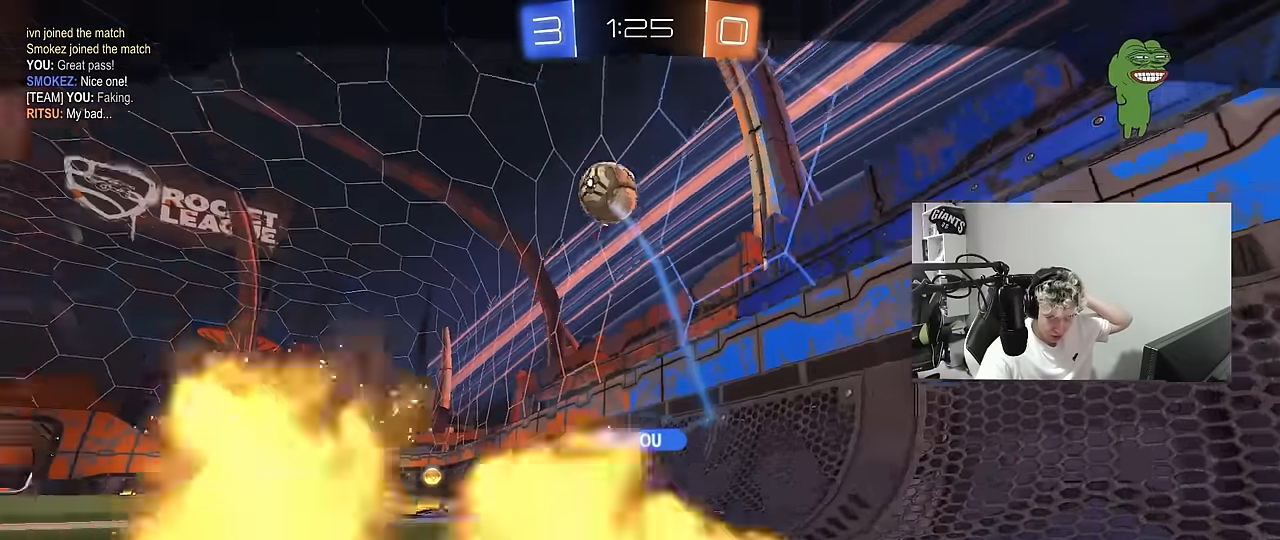
{"keys": [], "mouse": [], "mouse_move": "still", "events": []}